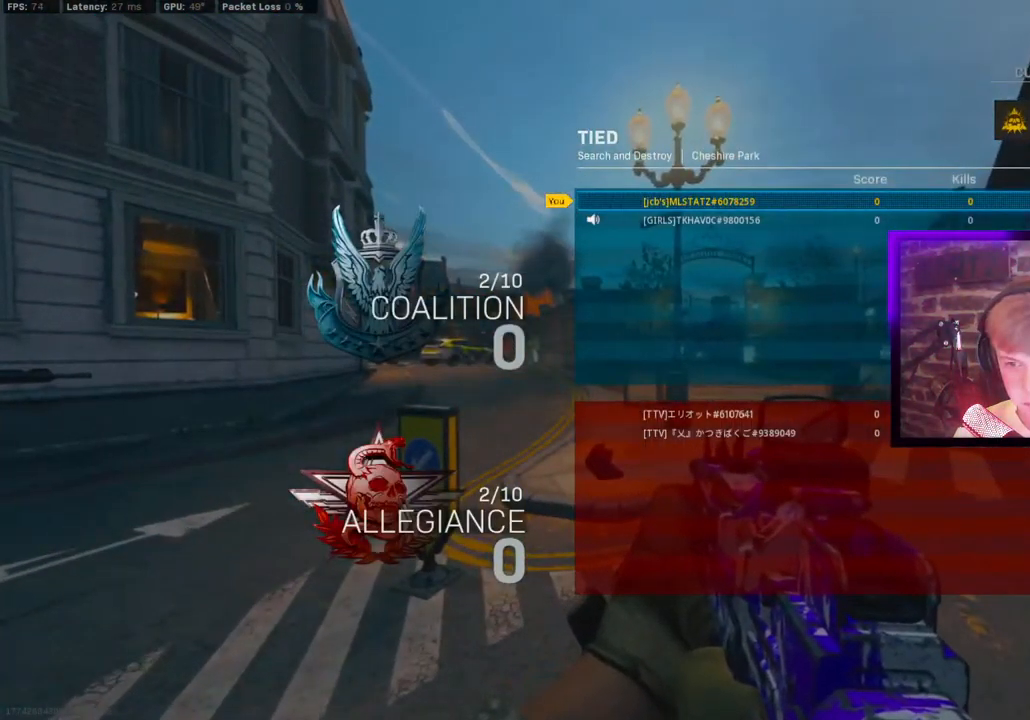
Gameplay with a controller (PlayStation layout); each line is a JSON object with the inputs held at the frame after it. "events" lists button and stick changes between this image and that frame as [ms after this image, input, new state], when the widget could be followed in between.
{"buttons": ["START"], "left_stick": "up", "right_stick": "center", "events": [[217, "TOUCHPAD", "down"], [367, "TOUCHPAD", "up"], [467, "START", "down"]]}
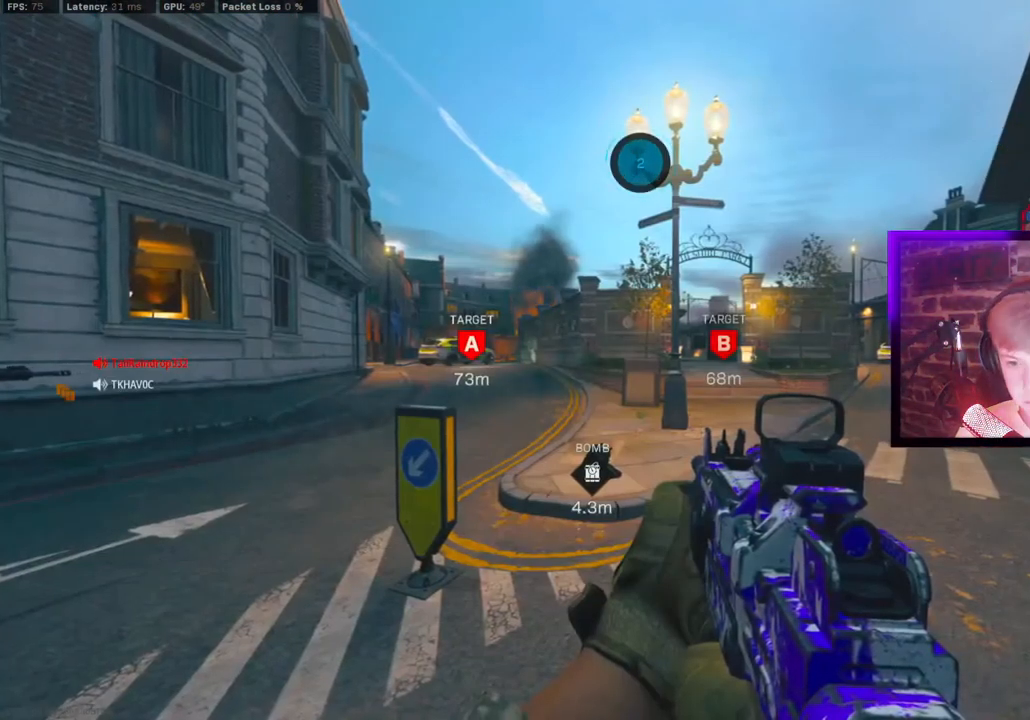
{"buttons": [], "left_stick": "center", "right_stick": "center", "events": [[67, "CROSS", "down"], [83, "left_stick", "center"], [117, "START", "up"], [167, "CROSS", "up"], [200, "DPAD_DOWN", "down"], [283, "DPAD_DOWN", "up"], [367, "DPAD_DOWN", "down"], [467, "DPAD_DOWN", "up"]]}
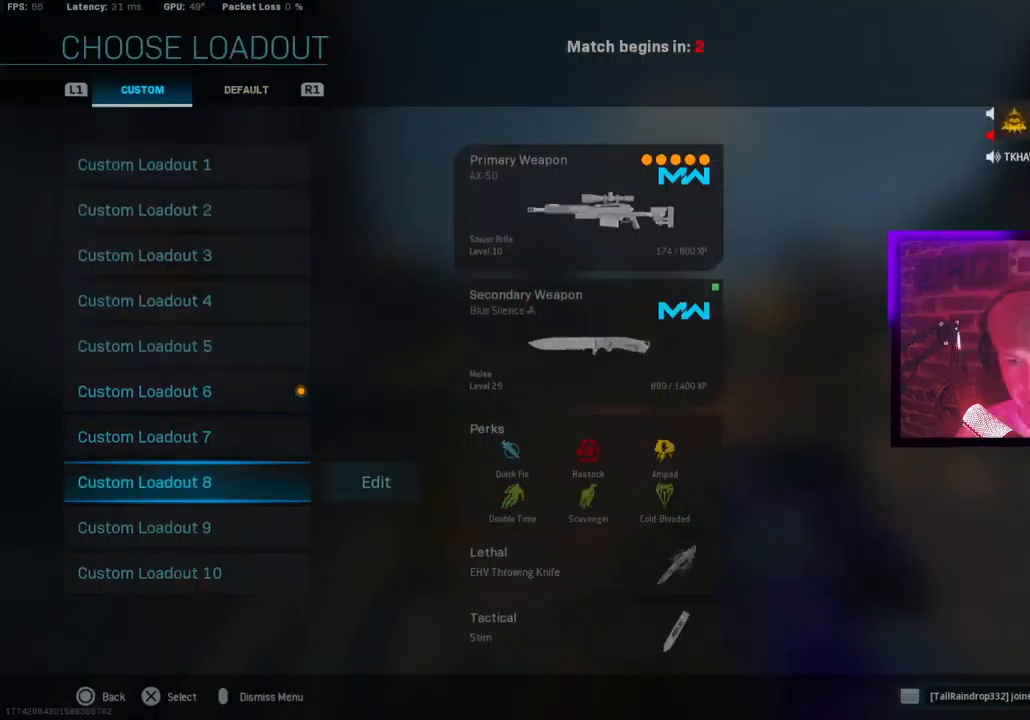
{"buttons": ["CROSS"], "left_stick": "center", "right_stick": "center", "events": [[33, "DPAD_DOWN", "down"], [133, "DPAD_DOWN", "up"], [367, "DPAD_UP", "down"], [417, "DPAD_UP", "up"], [450, "CROSS", "down"]]}
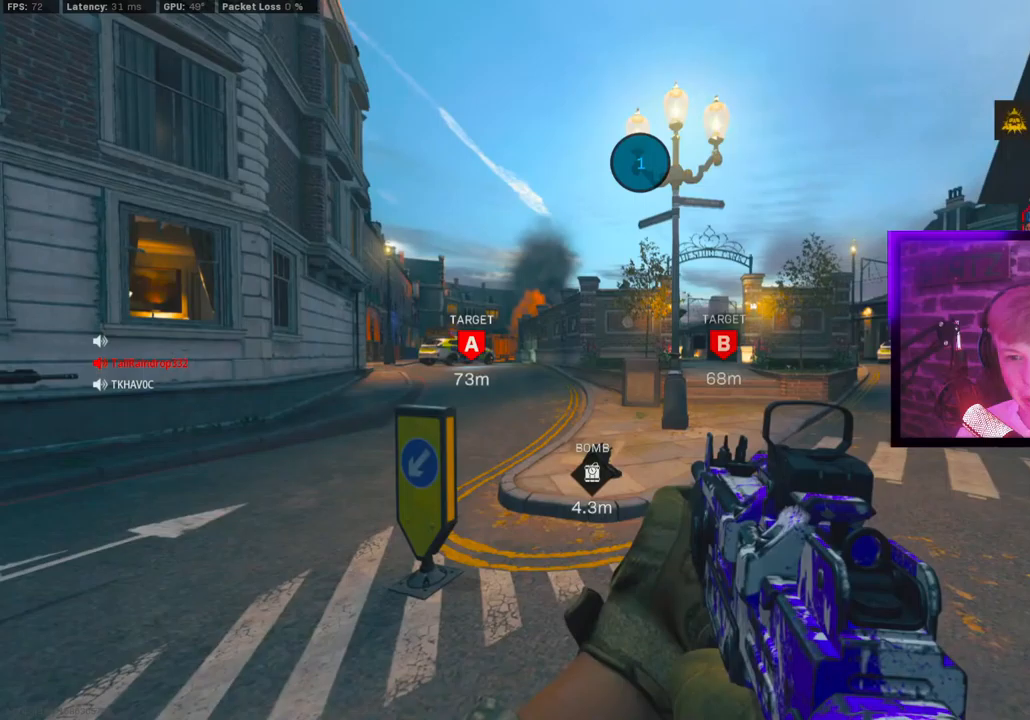
{"buttons": [], "left_stick": "up", "right_stick": "center", "events": [[17, "CROSS", "up"], [150, "left_stick", "up"], [233, "TRIANGLE", "down"], [250, "L3", "down"], [300, "TRIANGLE", "up"], [383, "L3", "up"], [383, "TRIANGLE", "down"], [450, "TRIANGLE", "up"]]}
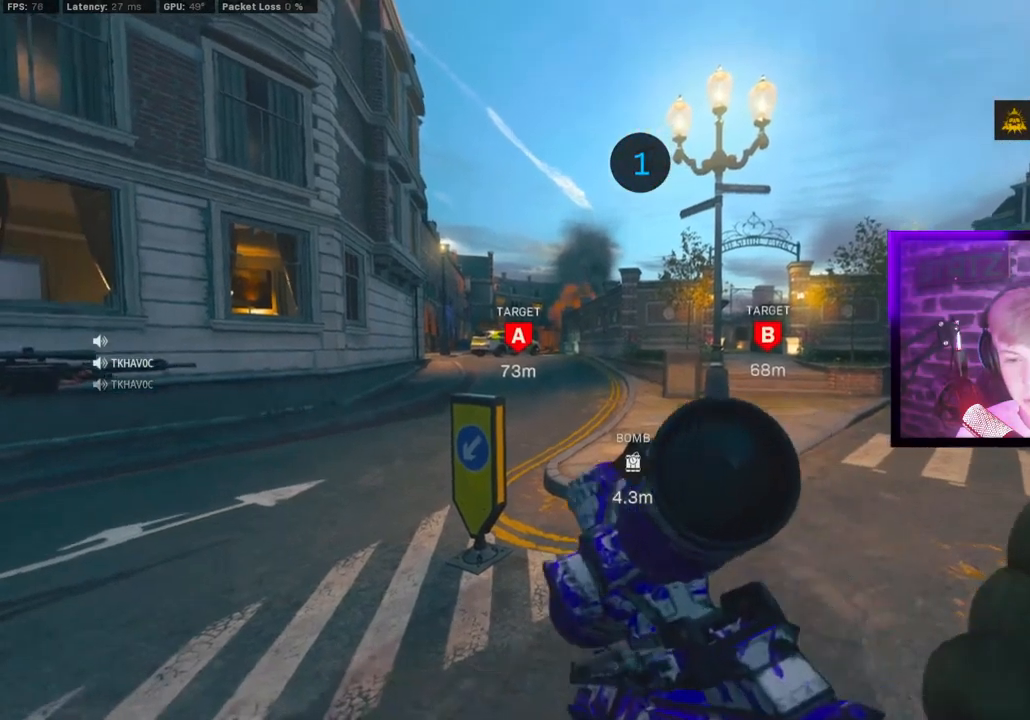
{"buttons": ["TRIANGLE"], "left_stick": "up", "right_stick": "right", "events": [[83, "TRIANGLE", "down"], [133, "TRIANGLE", "up"], [300, "L3", "down"], [400, "L3", "up"], [467, "right_stick", "right"], [483, "TRIANGLE", "down"]]}
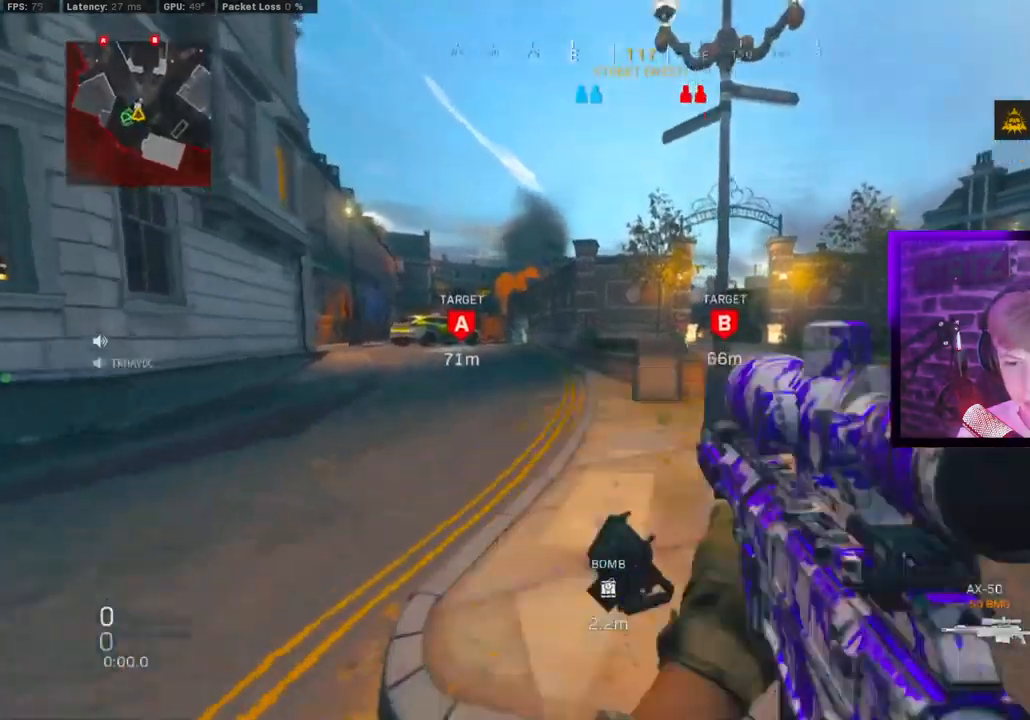
{"buttons": ["CIRCLE"], "left_stick": "up", "right_stick": "center", "events": [[33, "L3", "down"], [67, "TRIANGLE", "up"], [150, "L3", "up"], [250, "L3", "down"], [250, "right_stick", "left"], [267, "TRIANGLE", "down"], [350, "TRIANGLE", "up"], [367, "L3", "up"], [433, "right_stick", "center"], [467, "CIRCLE", "down"]]}
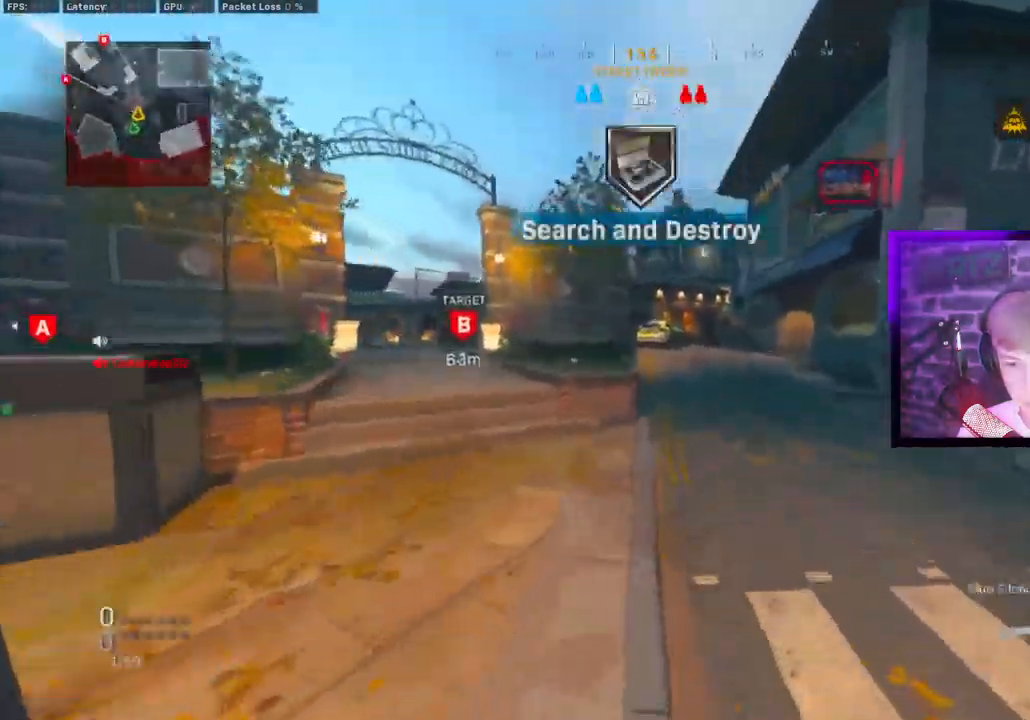
{"buttons": ["L1", "L3"], "left_stick": "up", "right_stick": "center", "events": [[50, "CIRCLE", "up"], [167, "CIRCLE", "down"], [200, "left_stick", "up-right"], [233, "CIRCLE", "up"], [233, "CROSS", "down"], [333, "CROSS", "up"], [350, "right_stick", "right"], [433, "L1", "down"], [433, "L3", "down"], [433, "left_stick", "up"], [467, "right_stick", "center"]]}
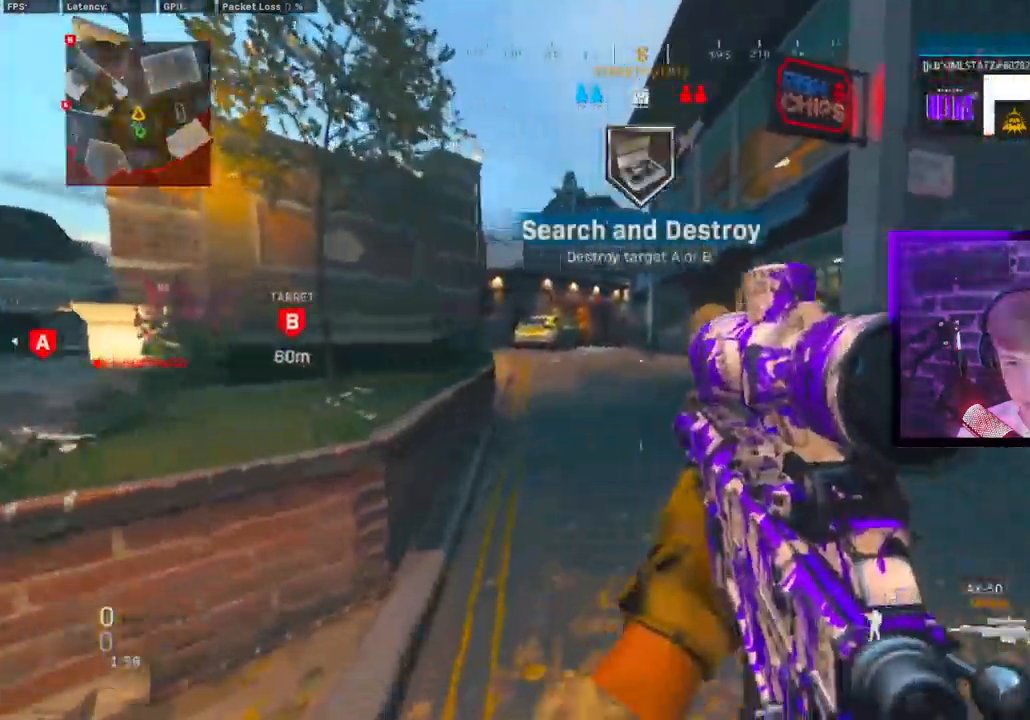
{"buttons": ["R1"], "left_stick": "center", "right_stick": "down-right", "events": [[50, "L1", "up"], [67, "TRIANGLE", "down"], [83, "L3", "up"], [83, "left_stick", "center"], [133, "TRIANGLE", "up"], [267, "CROSS", "down"], [367, "CROSS", "up"], [367, "right_stick", "down-left"], [433, "R1", "down"], [450, "right_stick", "down-right"]]}
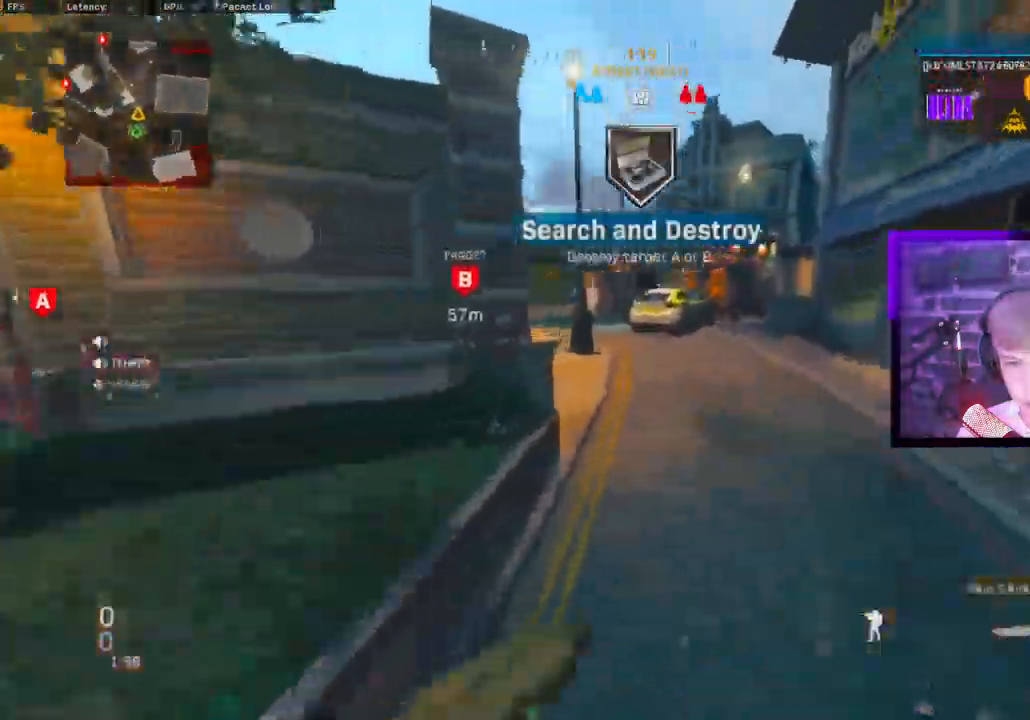
{"buttons": ["CIRCLE"], "left_stick": "up-right", "right_stick": "center", "events": [[33, "right_stick", "center"], [67, "R1", "up"], [117, "CIRCLE", "down"], [200, "CIRCLE", "up"], [433, "left_stick", "up-right"], [467, "CIRCLE", "down"]]}
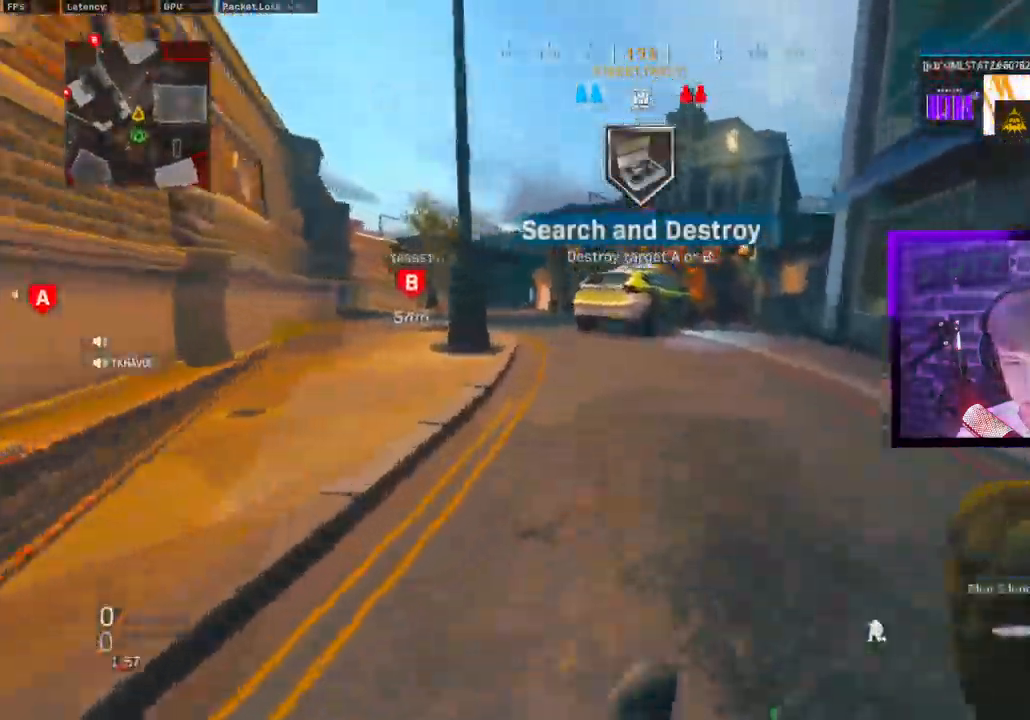
{"buttons": ["L3"], "left_stick": "up", "right_stick": "left", "events": [[33, "CROSS", "down"], [67, "CIRCLE", "up"], [117, "CROSS", "up"], [183, "L3", "down"], [183, "TRIANGLE", "down"], [183, "left_stick", "up"], [267, "TRIANGLE", "up"], [283, "right_stick", "down-right"], [300, "L3", "up"], [300, "left_stick", "center"], [333, "right_stick", "right"], [433, "L3", "down"], [433, "left_stick", "up"], [433, "right_stick", "center"], [483, "right_stick", "left"]]}
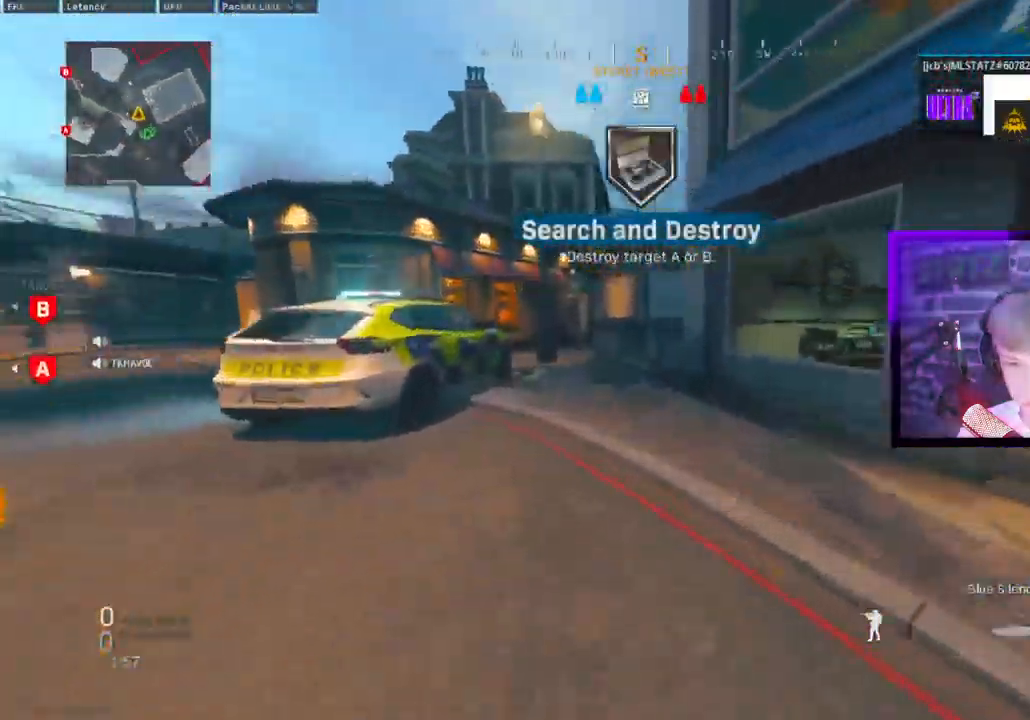
{"buttons": [], "left_stick": "up", "right_stick": "center", "events": [[33, "L3", "up"], [50, "right_stick", "center"], [67, "TRIANGLE", "down"], [117, "TRIANGLE", "up"], [200, "TRIANGLE", "down"], [267, "TRIANGLE", "up"], [333, "TRIANGLE", "down"], [400, "TRIANGLE", "up"]]}
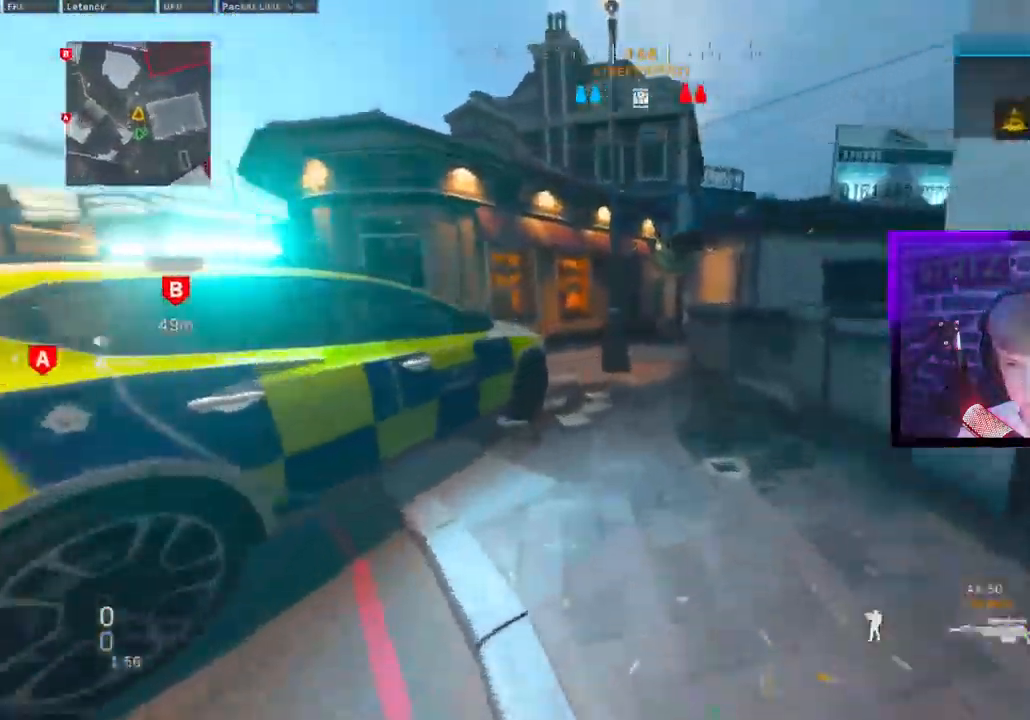
{"buttons": ["CROSS"], "left_stick": "up", "right_stick": "center", "events": [[33, "right_stick", "right"], [150, "right_stick", "center"], [200, "CIRCLE", "down"], [267, "CIRCLE", "up"], [400, "CIRCLE", "down"], [467, "CIRCLE", "up"], [467, "CROSS", "down"]]}
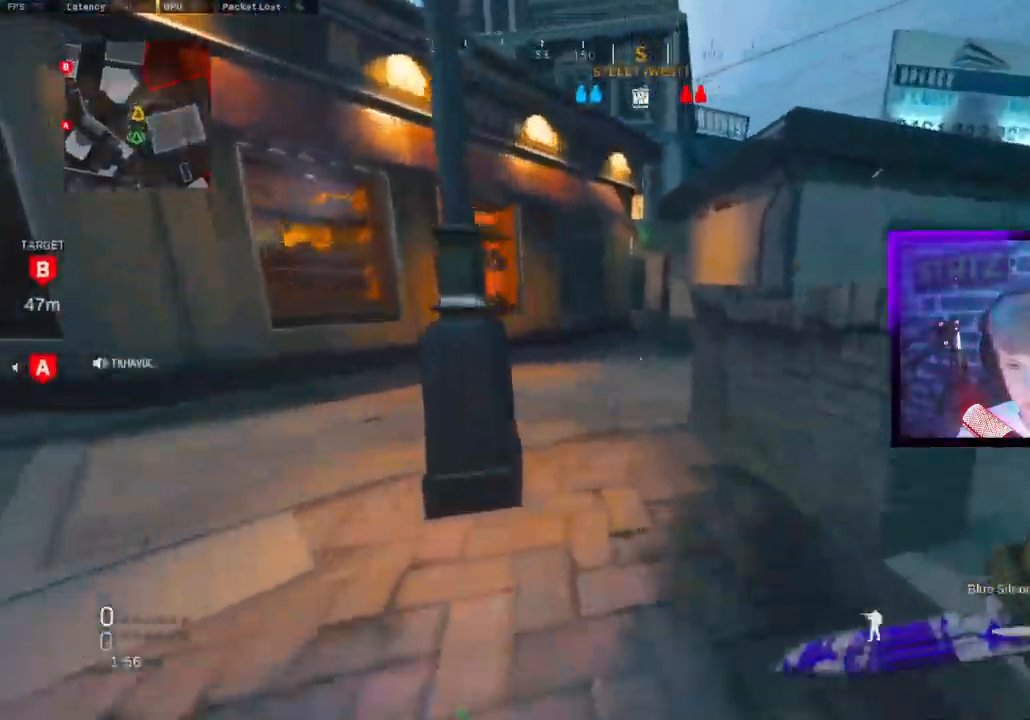
{"buttons": [], "left_stick": "up", "right_stick": "right", "events": [[67, "CROSS", "up"], [267, "TRIANGLE", "down"], [267, "right_stick", "up-left"], [333, "TRIANGLE", "up"], [333, "right_stick", "down-left"], [433, "right_stick", "right"]]}
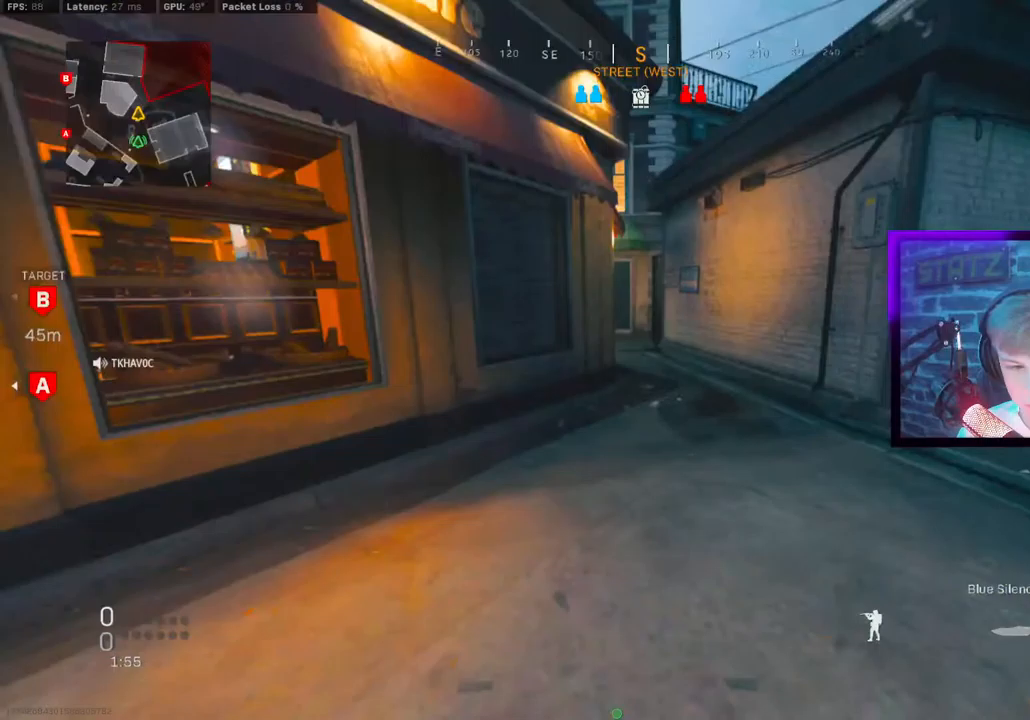
{"buttons": ["CROSS"], "left_stick": "up-right", "right_stick": "up-right", "events": [[100, "right_stick", "up-right"], [250, "CIRCLE", "down"], [317, "CIRCLE", "up"], [433, "CIRCLE", "down"], [433, "left_stick", "up-right"], [500, "CIRCLE", "up"], [500, "CROSS", "down"]]}
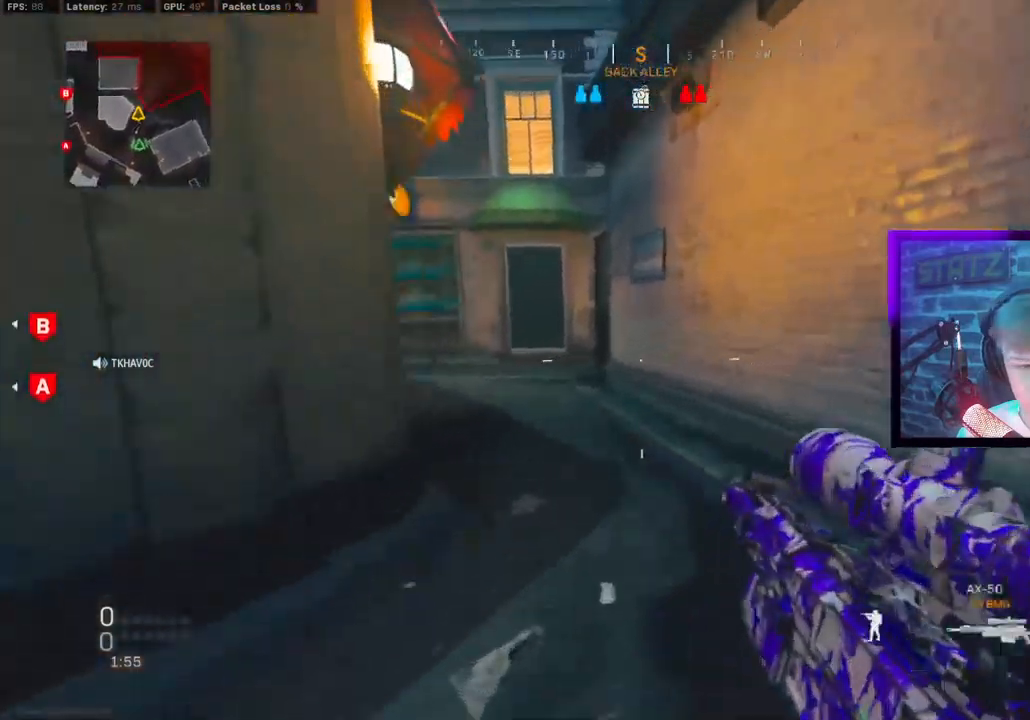
{"buttons": [], "left_stick": "up", "right_stick": "right", "events": [[100, "CROSS", "up"], [133, "left_stick", "up"], [267, "TRIANGLE", "down"], [267, "right_stick", "right"], [350, "TRIANGLE", "up"], [400, "TRIANGLE", "down"], [467, "TRIANGLE", "up"]]}
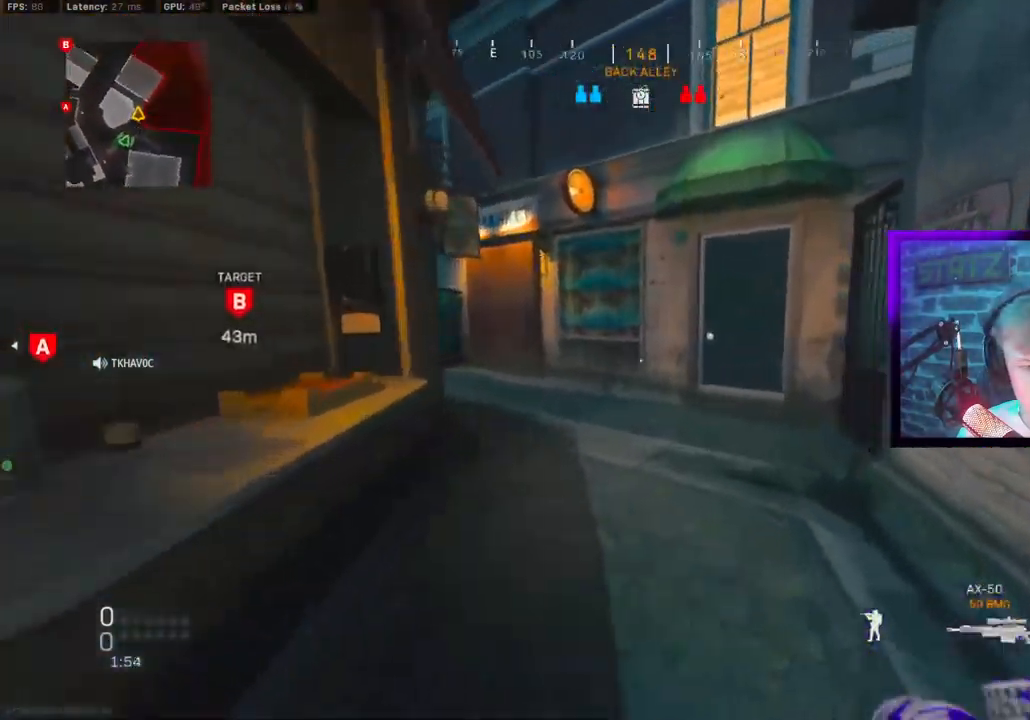
{"buttons": ["CROSS"], "left_stick": "up-right", "right_stick": "right"}
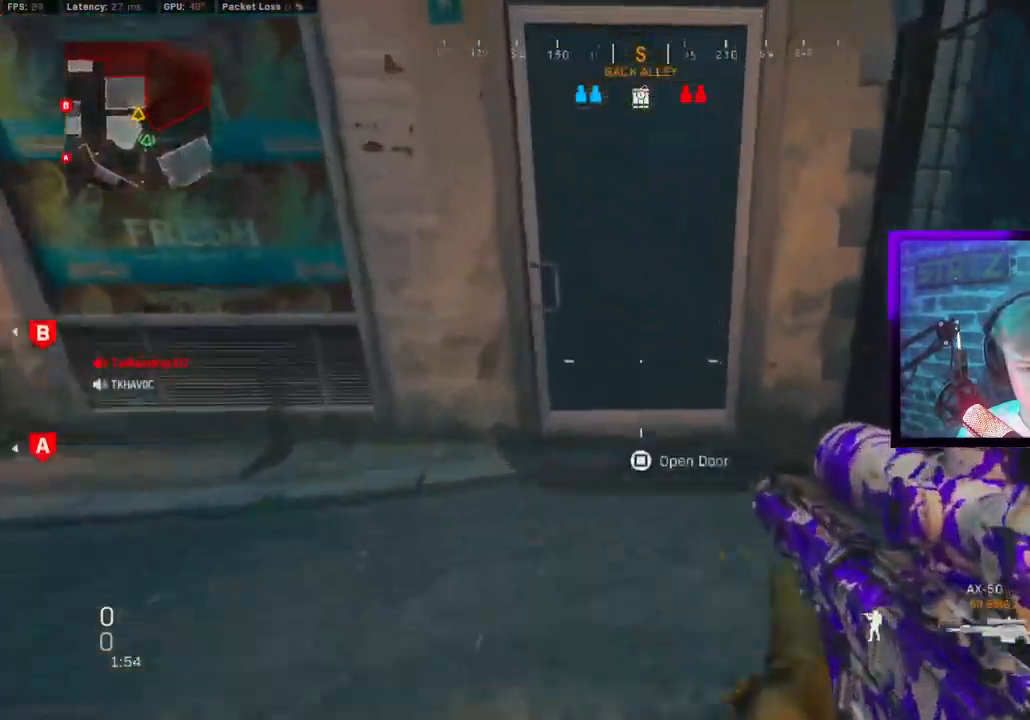
{"buttons": [], "left_stick": "up", "right_stick": "left", "events": [[17, "CROSS", "up"], [200, "TRIANGLE", "down"], [250, "TRIANGLE", "up"], [250, "right_stick", "center"], [283, "left_stick", "up"], [300, "right_stick", "up-left"], [383, "right_stick", "left"], [417, "TRIANGLE", "down"], [467, "TRIANGLE", "up"]]}
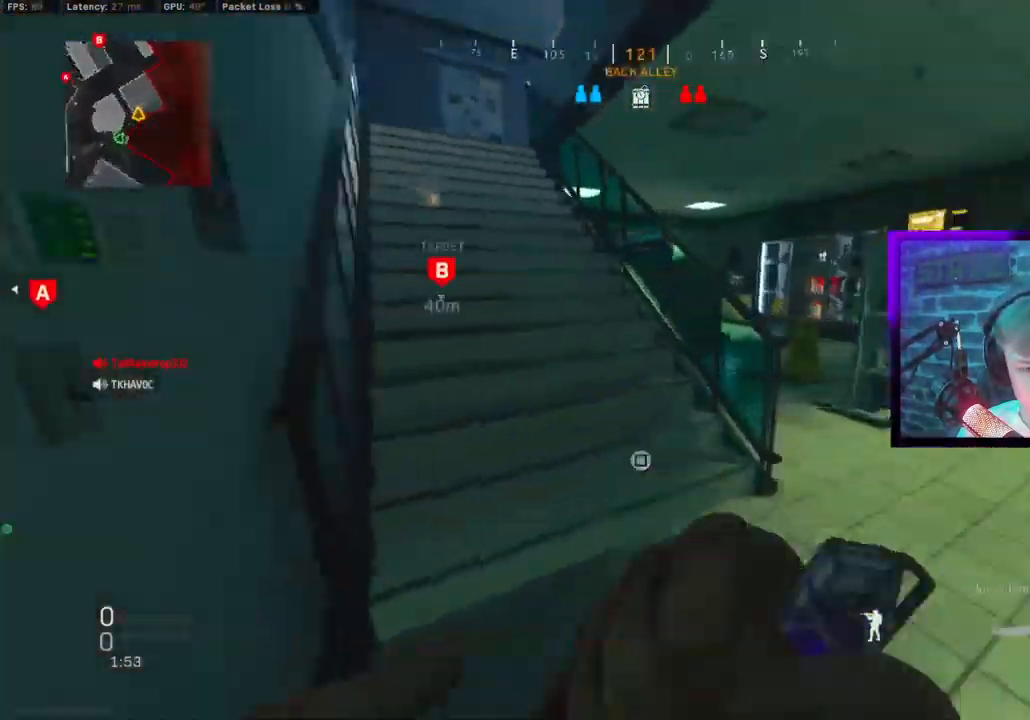
{"buttons": [], "left_stick": "up", "right_stick": "right", "events": [[117, "right_stick", "center"], [233, "right_stick", "right"], [333, "right_stick", "center"], [400, "CIRCLE", "down"], [450, "right_stick", "right"], [467, "CIRCLE", "up"]]}
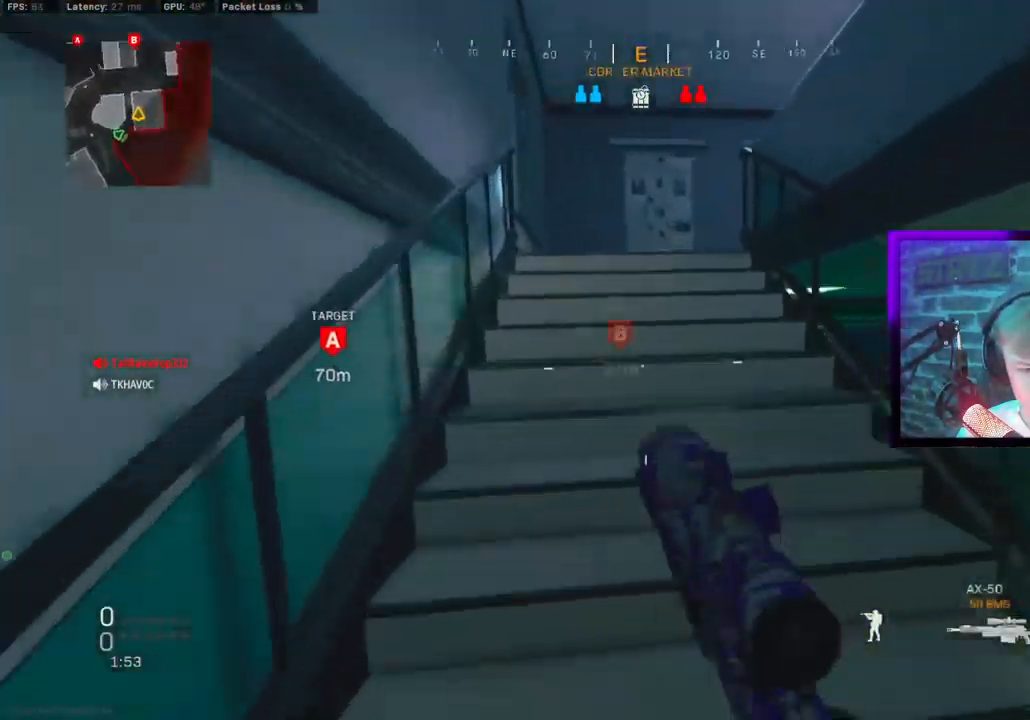
{"buttons": [], "left_stick": "up", "right_stick": "center", "events": [[67, "CIRCLE", "down"], [83, "right_stick", "center"], [150, "CIRCLE", "up"], [150, "CROSS", "down"], [233, "CROSS", "up"], [383, "TRIANGLE", "down"], [433, "TRIANGLE", "up"]]}
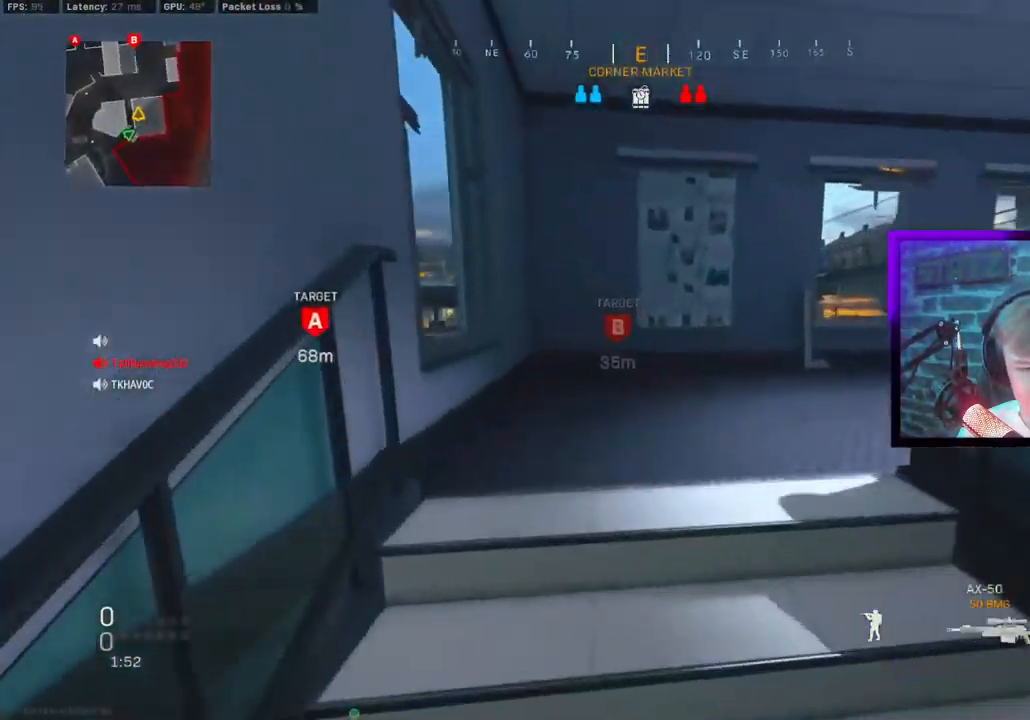
{"buttons": [], "left_stick": "up", "right_stick": "left", "events": [[17, "TRIANGLE", "down"], [67, "right_stick", "right"], [83, "TRIANGLE", "up"], [317, "right_stick", "center"], [367, "CIRCLE", "down"], [367, "right_stick", "left"], [433, "CIRCLE", "up"]]}
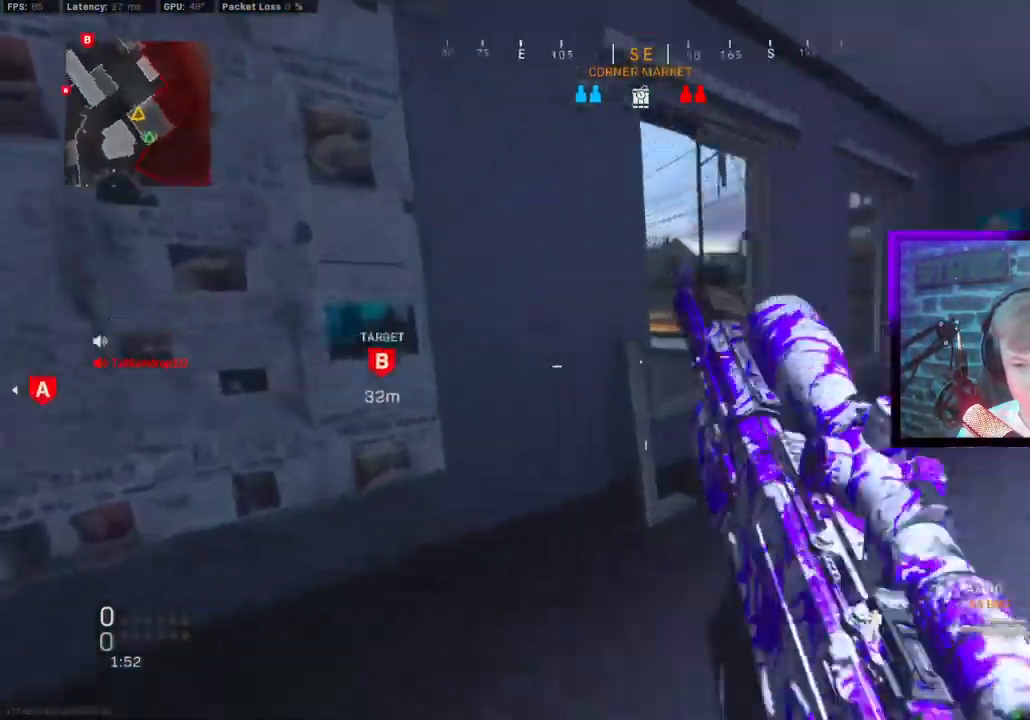
{"buttons": [], "left_stick": "right", "right_stick": "center", "events": [[33, "CIRCLE", "down"], [67, "CIRCLE", "up"], [67, "CROSS", "down"], [83, "right_stick", "center"], [117, "left_stick", "right"], [167, "CROSS", "up"], [267, "L1", "down"], [433, "L1", "up"]]}
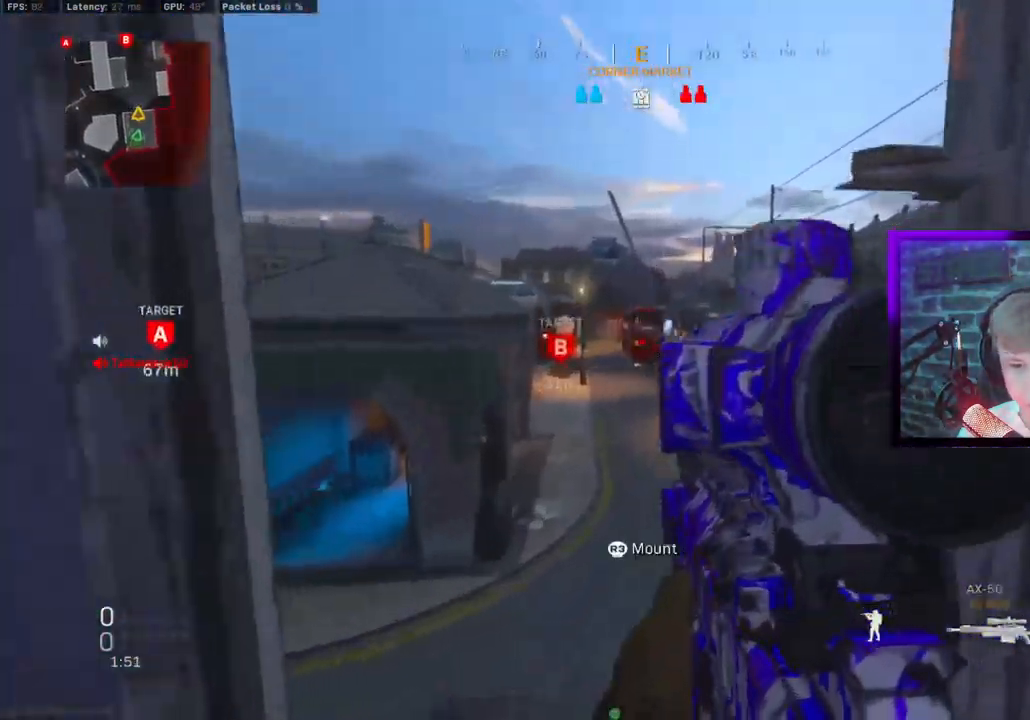
{"buttons": ["CIRCLE", "L1"], "left_stick": "down", "right_stick": "center", "events": [[33, "left_stick", "left"], [50, "L1", "down"], [67, "CIRCLE", "down"], [183, "CIRCLE", "up"], [200, "CROSS", "down"], [300, "CROSS", "up"], [367, "left_stick", "down-left"], [467, "left_stick", "down"], [483, "CIRCLE", "down"]]}
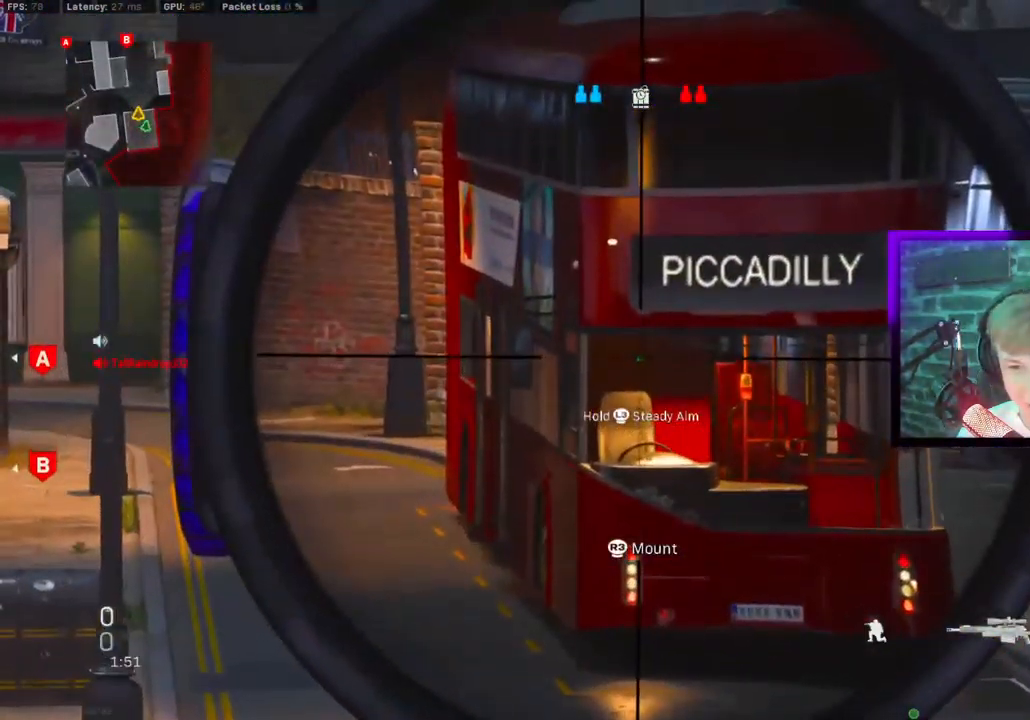
{"buttons": ["CIRCLE", "L1"], "left_stick": "down-right", "right_stick": "left", "events": [[83, "CROSS", "down"], [100, "CIRCLE", "up"], [167, "right_stick", "left"], [233, "CROSS", "up"], [250, "left_stick", "down-left"], [383, "left_stick", "down-right"], [467, "CIRCLE", "down"]]}
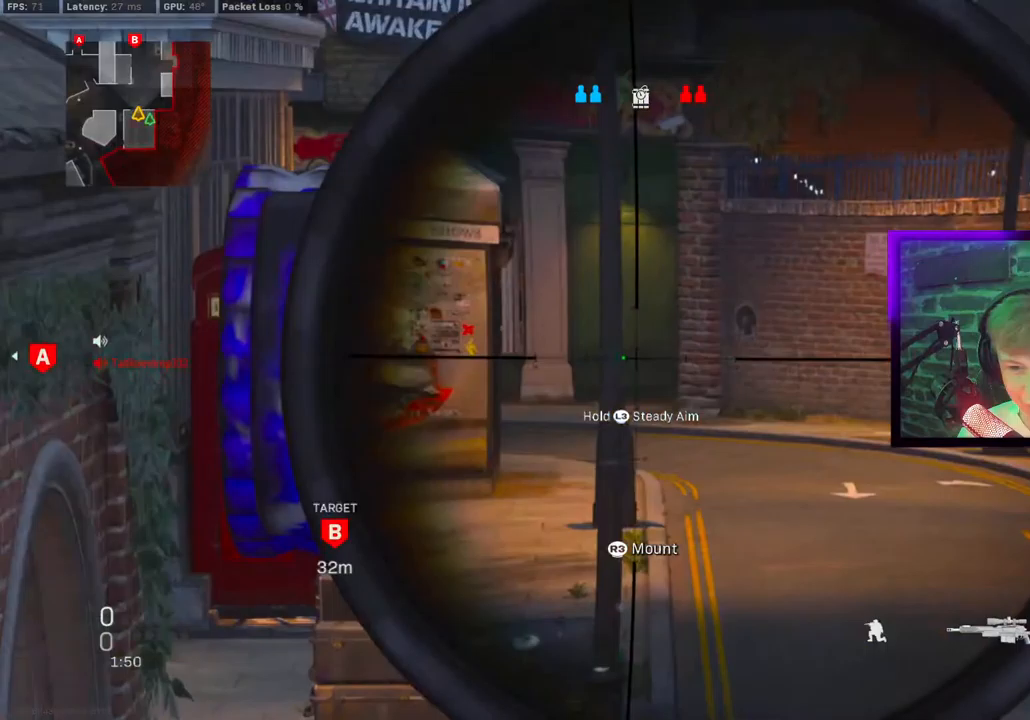
{"buttons": ["TRIANGLE"], "left_stick": "down-right", "right_stick": "right", "events": [[67, "CIRCLE", "up"], [67, "CROSS", "down"], [183, "CROSS", "up"], [350, "TRIANGLE", "down"], [367, "L1", "up"], [383, "right_stick", "right"], [400, "TRIANGLE", "up"], [483, "TRIANGLE", "down"]]}
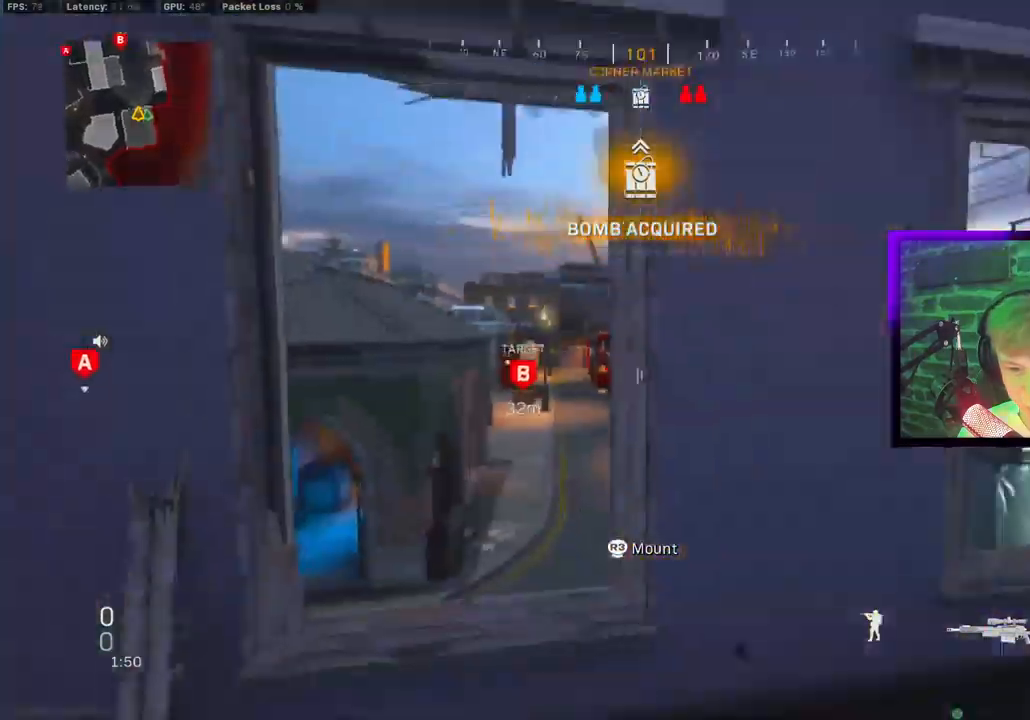
{"buttons": [], "left_stick": "up-right", "right_stick": "left", "events": [[50, "TRIANGLE", "up"], [100, "left_stick", "up-right"], [200, "right_stick", "left"], [367, "CIRCLE", "down"], [433, "CIRCLE", "up"]]}
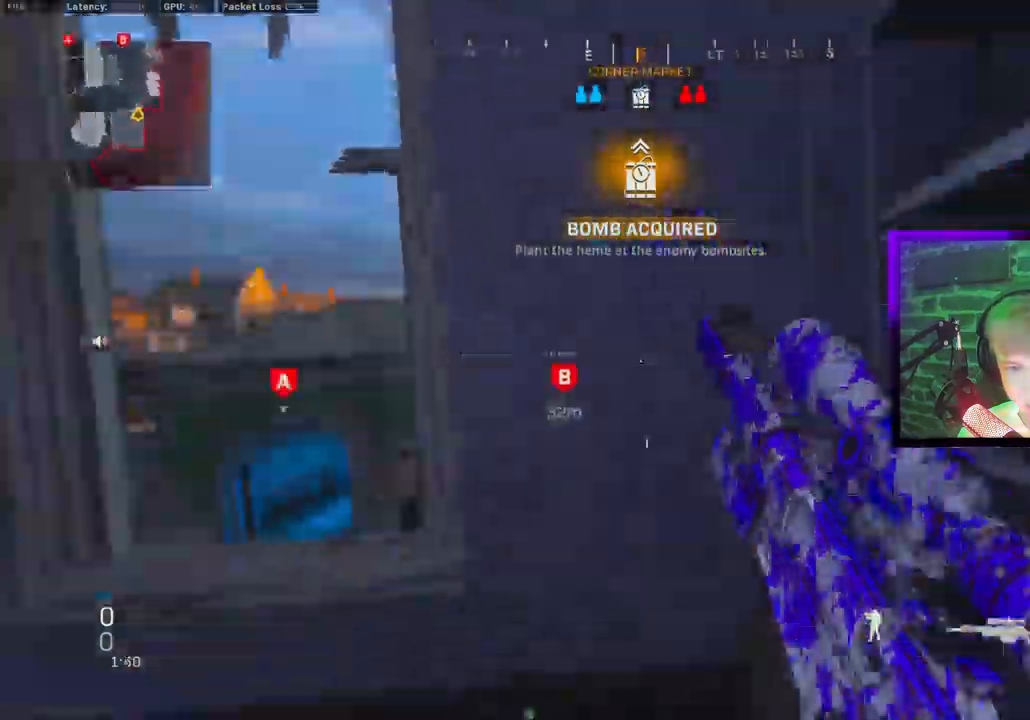
{"buttons": [], "left_stick": "left", "right_stick": "center", "events": [[17, "CIRCLE", "down"], [17, "left_stick", "left"], [50, "right_stick", "center"], [67, "CIRCLE", "up"], [67, "CROSS", "down"], [167, "CROSS", "up"]]}
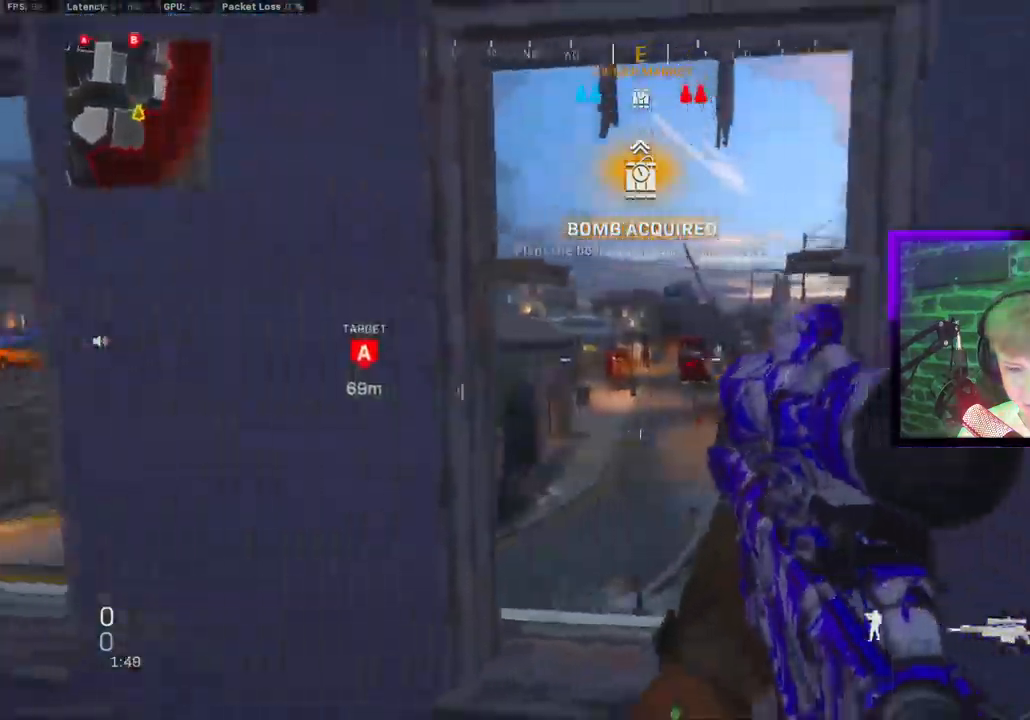
{"buttons": ["CIRCLE", "L1"], "left_stick": "down-right", "right_stick": "center", "events": [[33, "L1", "down"], [33, "left_stick", "center"], [50, "CIRCLE", "down"], [117, "left_stick", "down-right"], [150, "CIRCLE", "up"], [167, "CROSS", "down"], [283, "CROSS", "up"], [483, "CIRCLE", "down"]]}